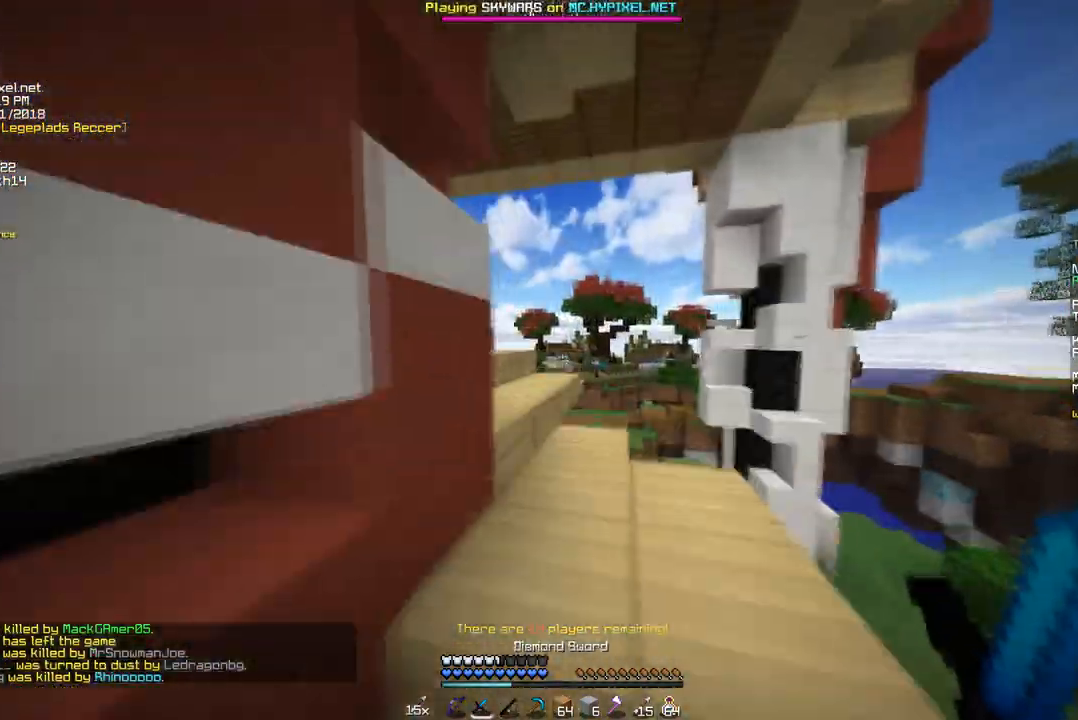
Gameplay with keyboard and mouse; each line is a JSON object with the keys and mouse buttons held at the frame after it. "events" lists presses ("down") and releases ("up") of "a", "d", "s", "w", "mouse_left" and "mouse_right" between this image and that frame as [ms after this image, input, new state], when the widget could be followed in between. "mouse_left", "mouse_right" = the "left", "right" buttons of the "mouse" list. No other keys are recorded. Fast repeated clicks can show as one long hold. Mouse movement is not recorded.
{"keys": ["a", "w"], "mouse": [], "events": [[415, "a", "down"]]}
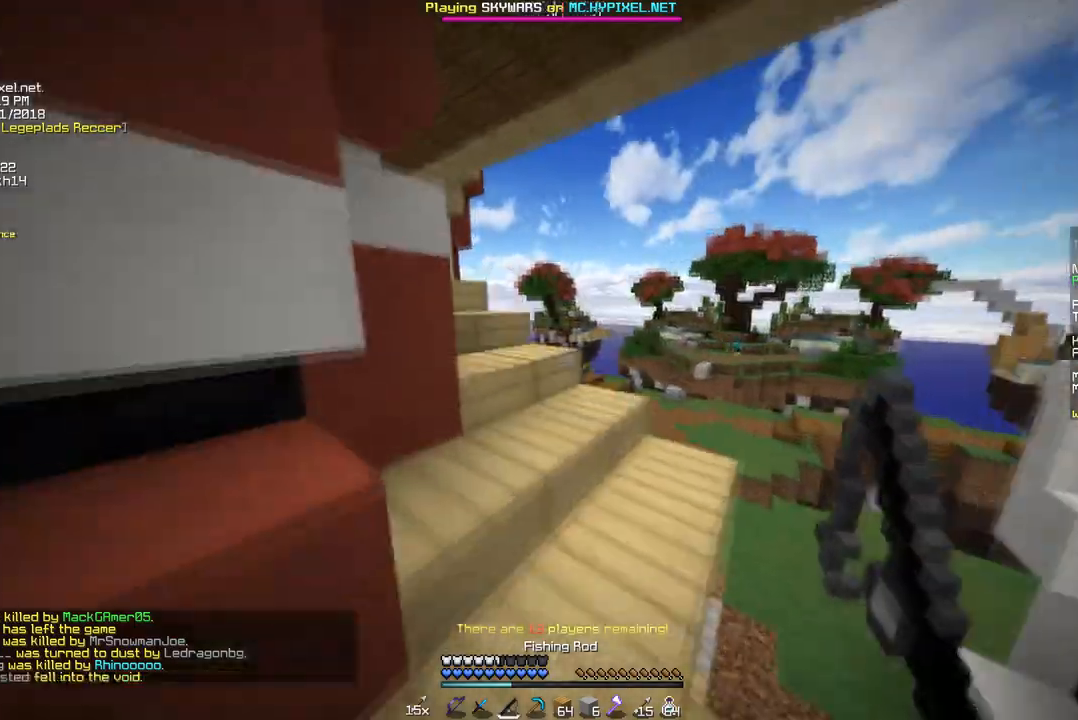
{"keys": ["a", "w"], "mouse": [], "events": [[104, "a", "up"], [277, "a", "down"]]}
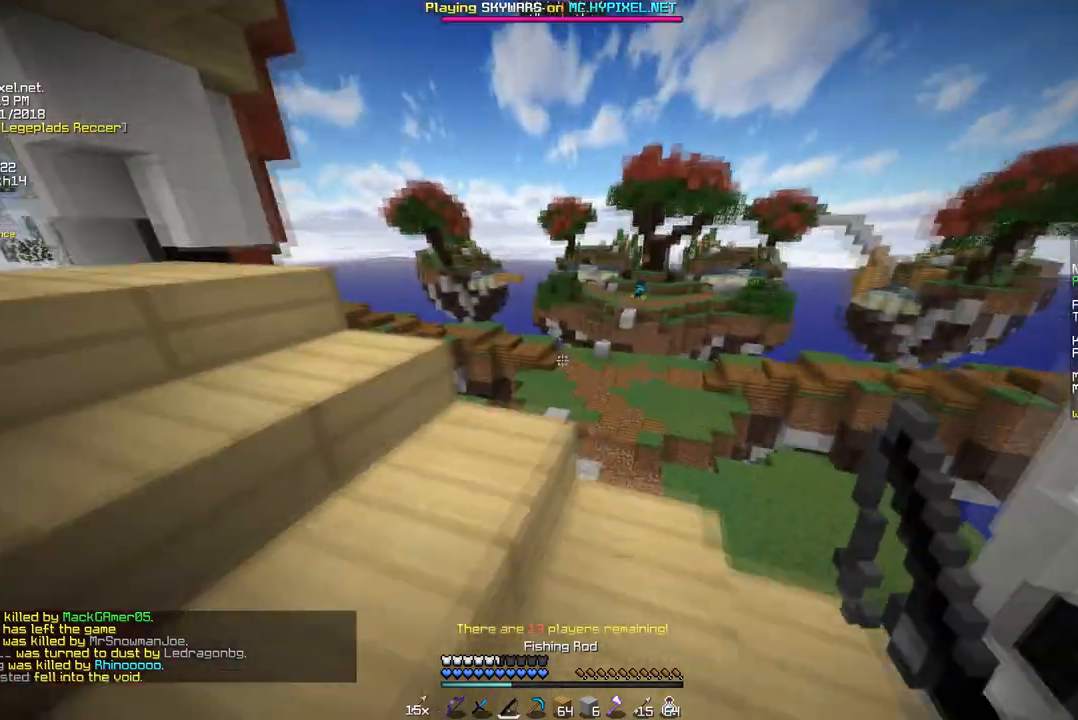
{"keys": ["w"], "mouse": [], "events": [[104, "a", "up"]]}
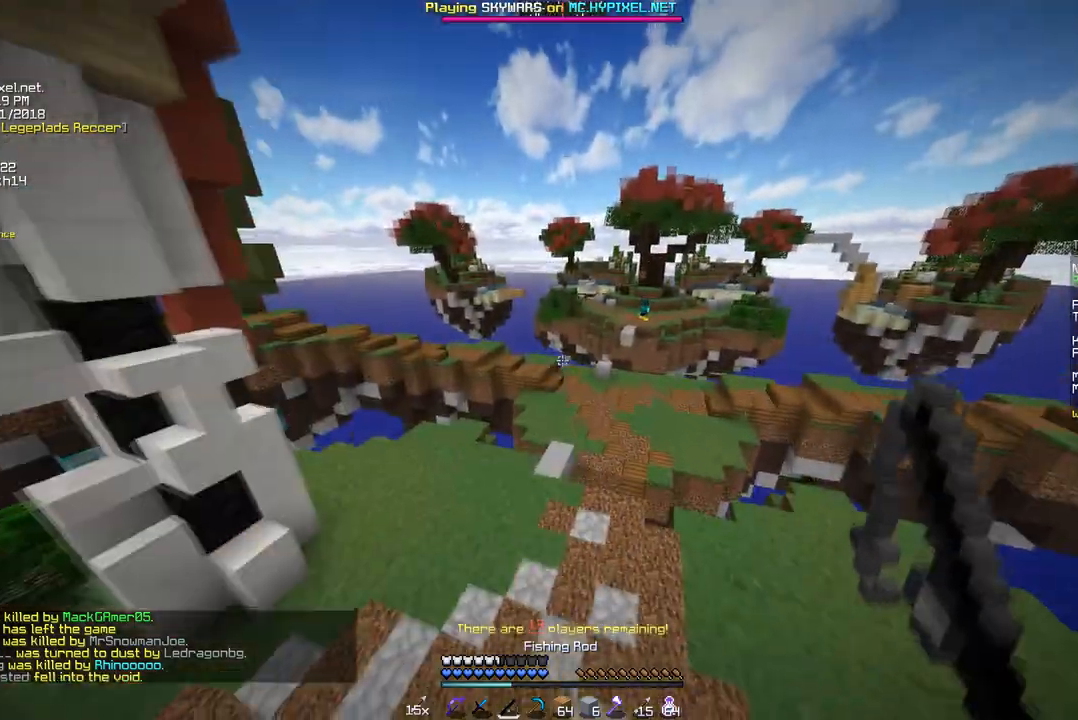
{"keys": ["w"], "mouse": [], "events": []}
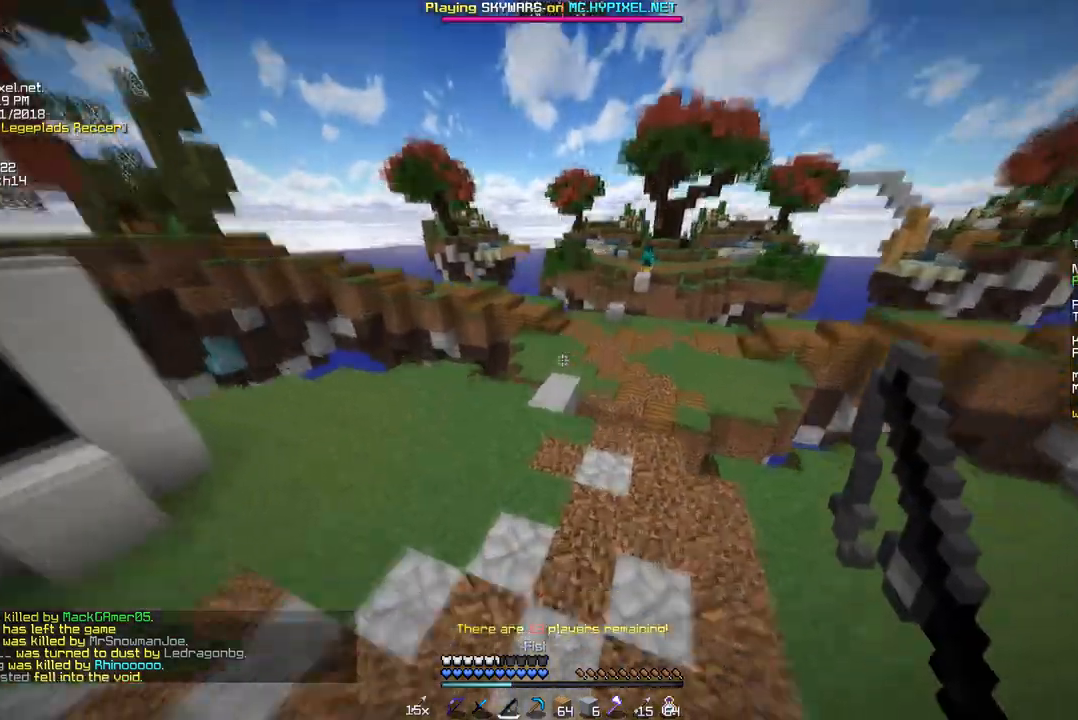
{"keys": ["w"], "mouse": [], "events": []}
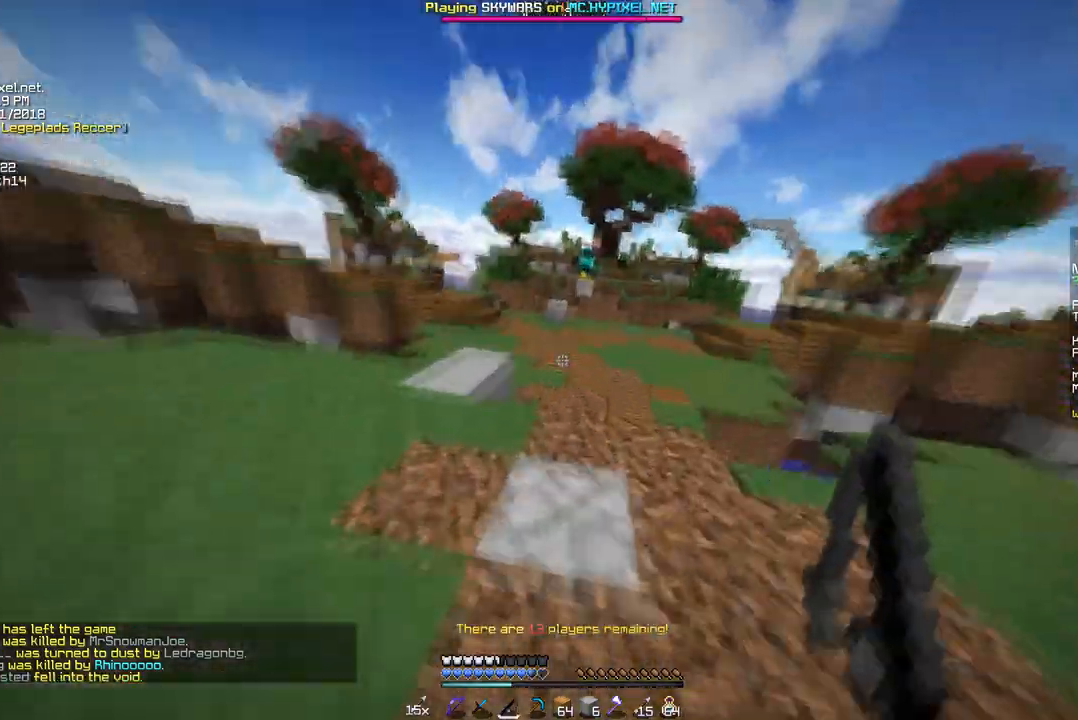
{"keys": ["w"], "mouse": [], "events": [[139, "a", "down"], [450, "a", "up"]]}
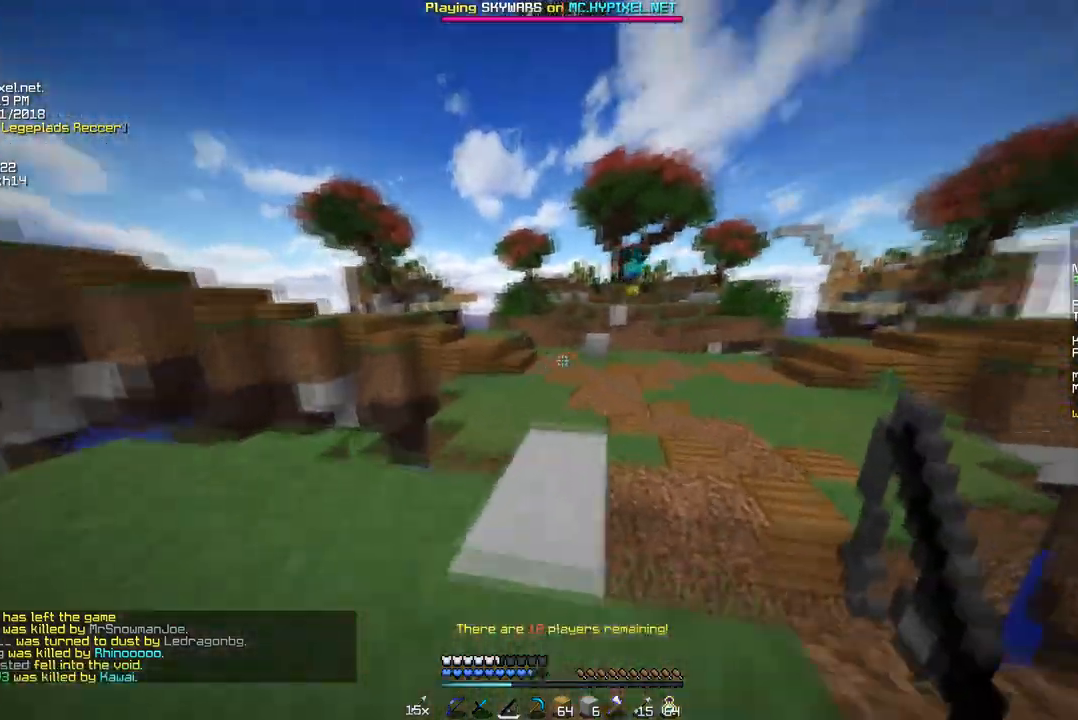
{"keys": ["w"], "mouse": [], "events": []}
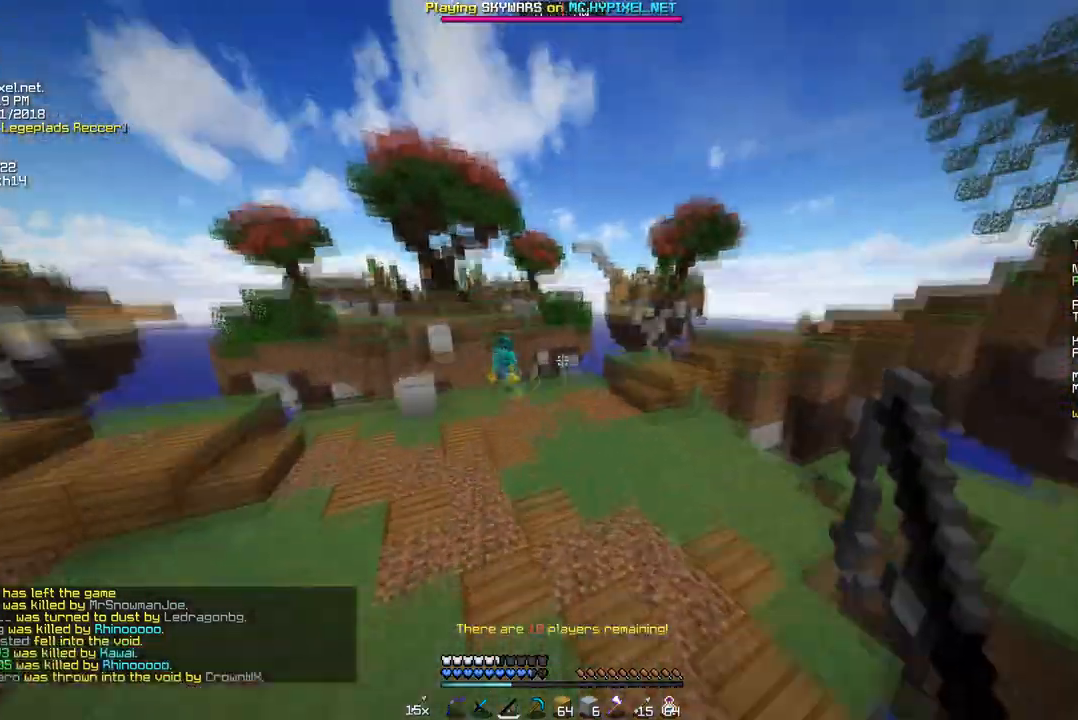
{"keys": ["w"], "mouse": [], "events": [[346, "mouse_right", "down"], [450, "mouse_right", "up"]]}
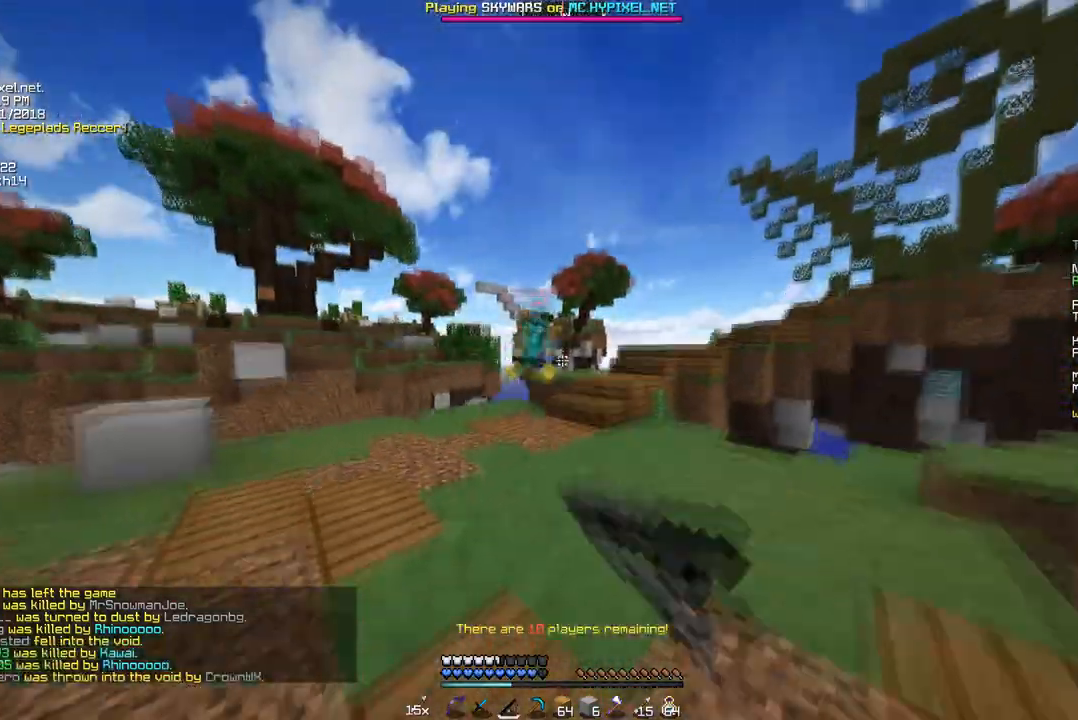
{"keys": ["w"], "mouse": ["right"], "events": [[484, "mouse_right", "down"]]}
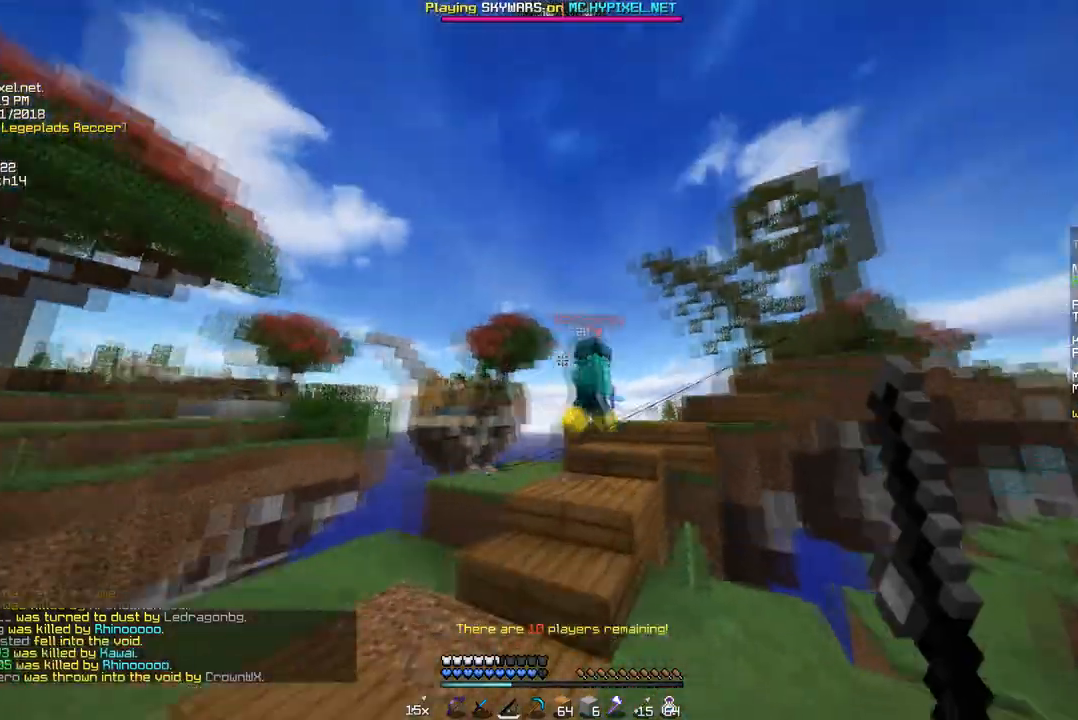
{"keys": ["a", "w"], "mouse": [], "events": [[104, "mouse_right", "up"], [346, "mouse_right", "down"], [449, "a", "down"], [484, "mouse_right", "up"]]}
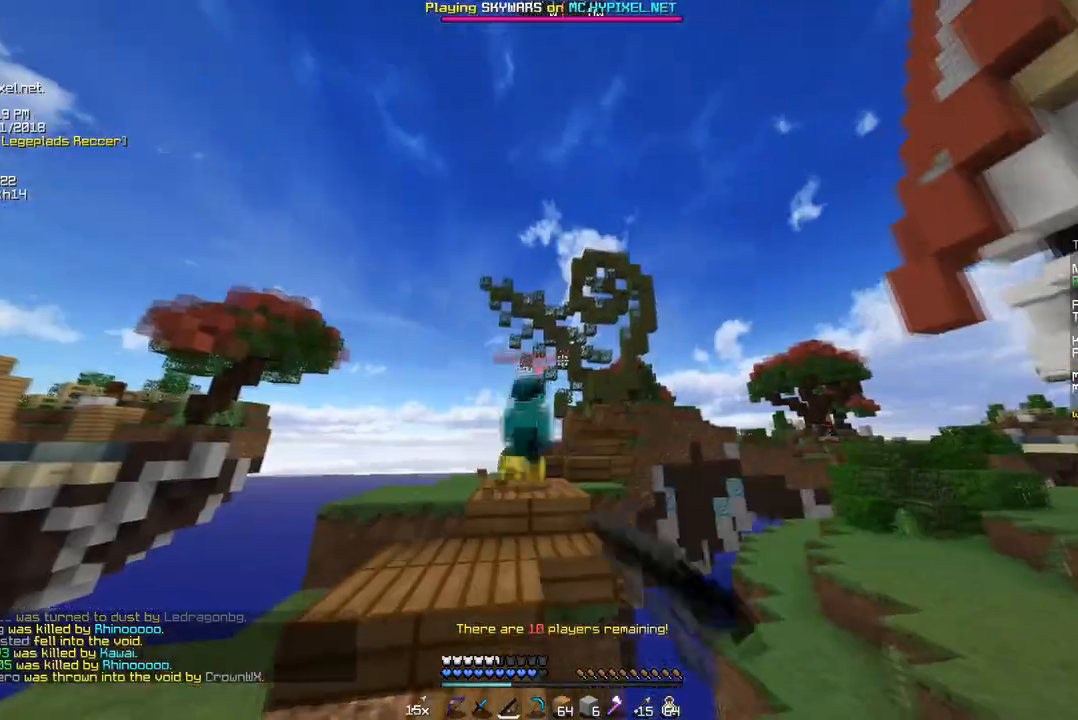
{"keys": ["w"], "mouse": [], "events": [[173, "a", "up"]]}
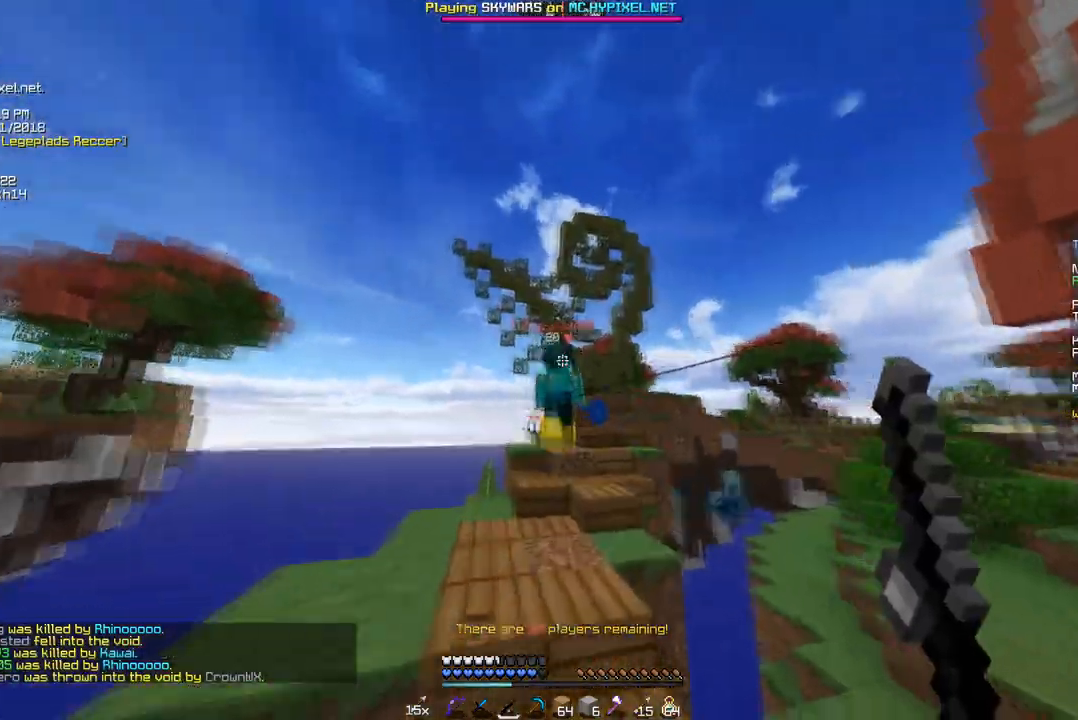
{"keys": ["w"], "mouse": [], "events": [[138, "mouse_right", "down"], [242, "mouse_right", "up"]]}
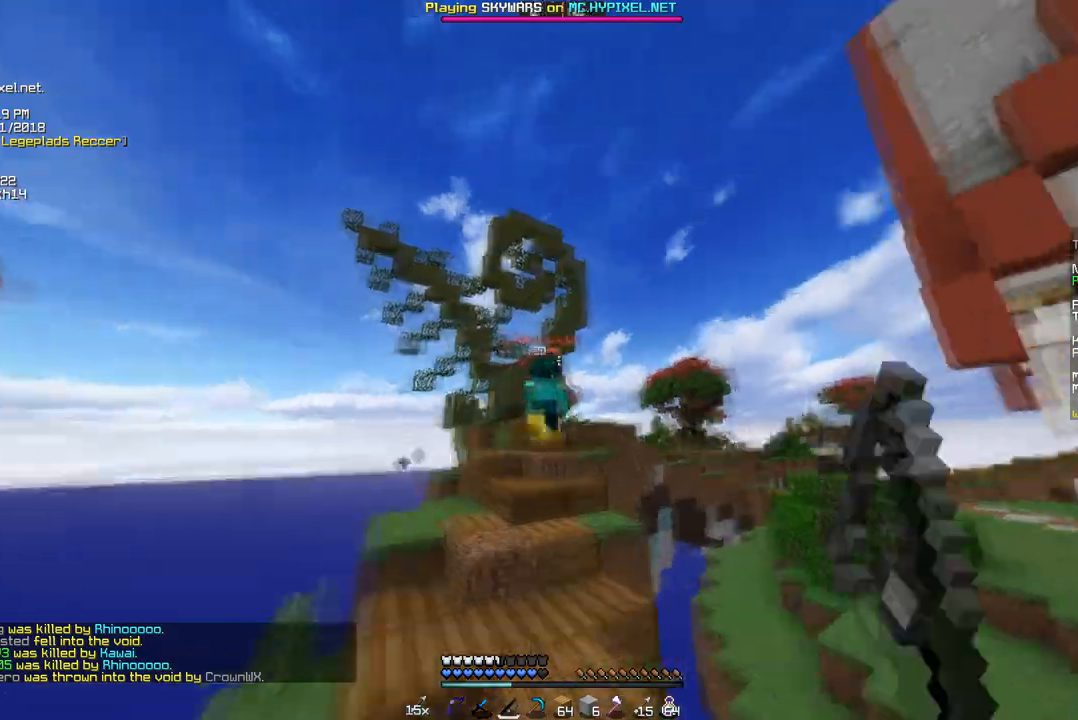
{"keys": ["w"], "mouse": [], "events": [[35, "mouse_right", "down"], [207, "mouse_right", "up"]]}
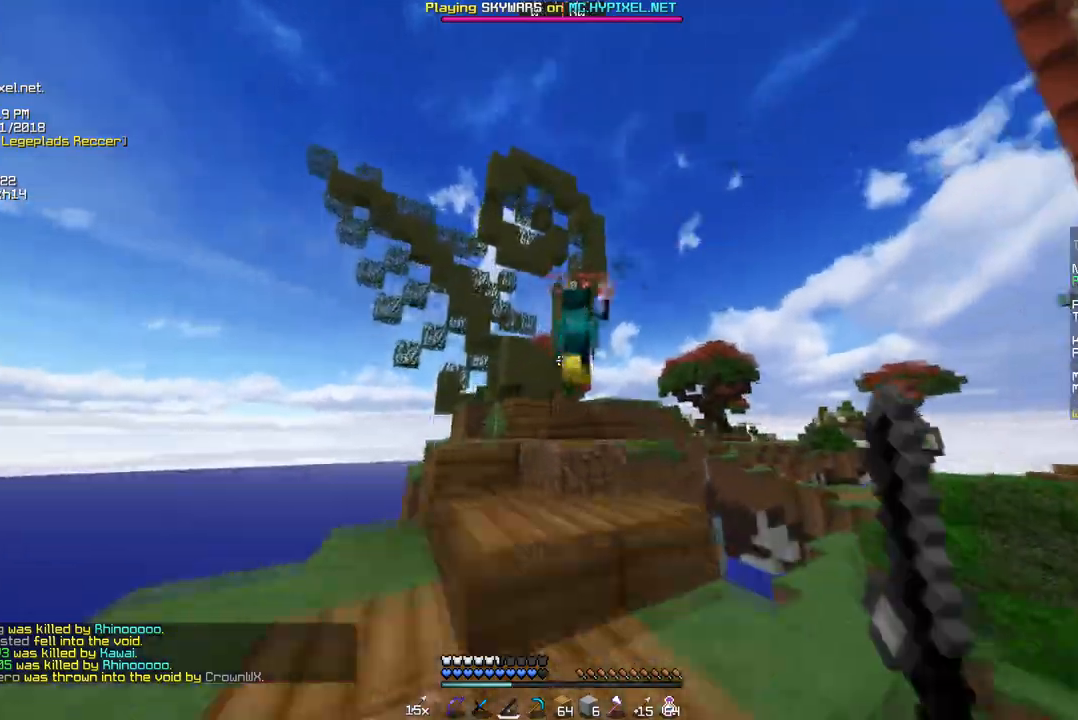
{"keys": ["w"], "mouse": ["right"], "events": [[414, "mouse_right", "down"]]}
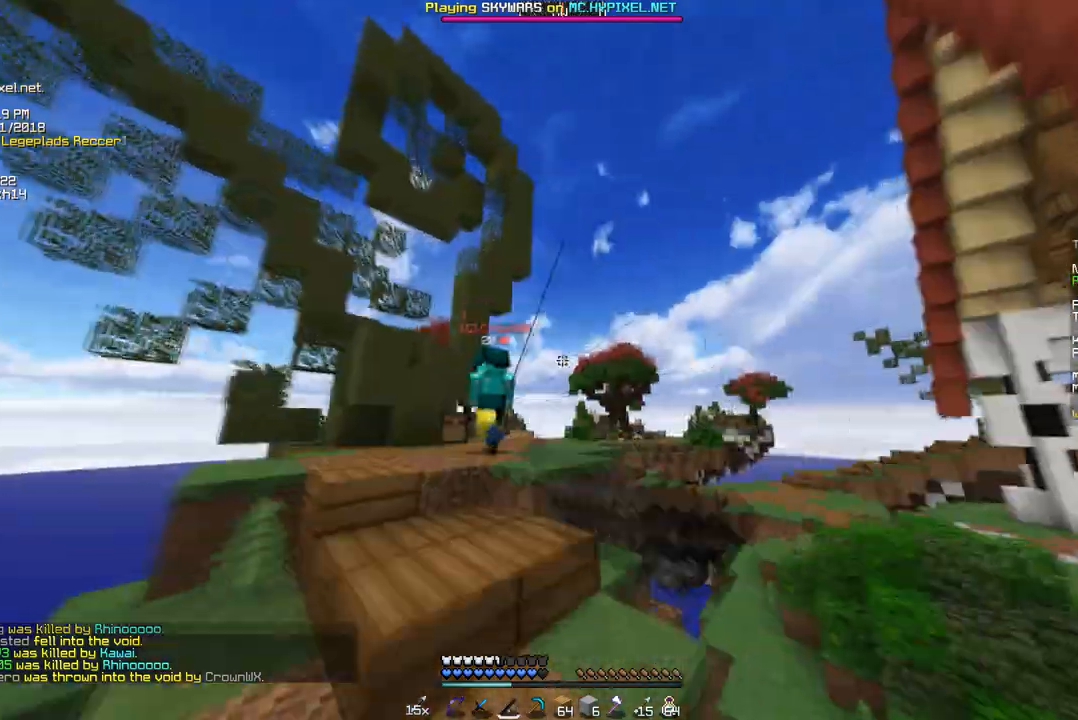
{"keys": ["w"], "mouse": [], "events": [[69, "mouse_right", "up"]]}
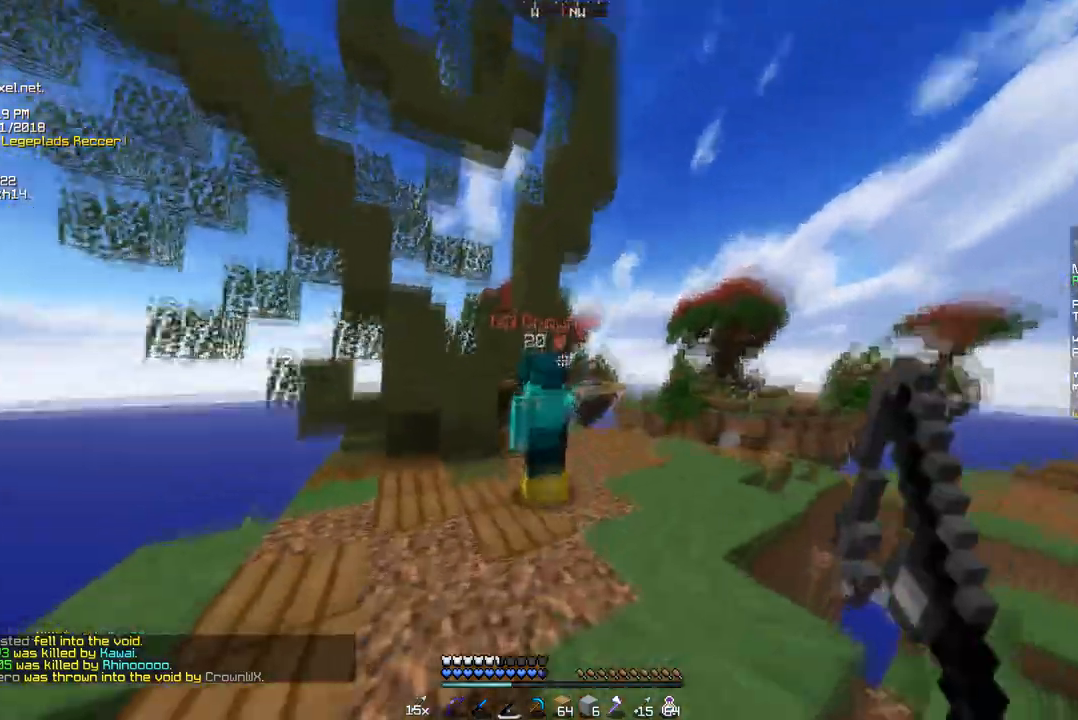
{"keys": ["w"], "mouse": [], "events": [[172, "mouse_left", "down"], [276, "d", "down"], [380, "mouse_left", "up"], [414, "d", "up"], [414, "mouse_left", "down"], [483, "mouse_left", "up"]]}
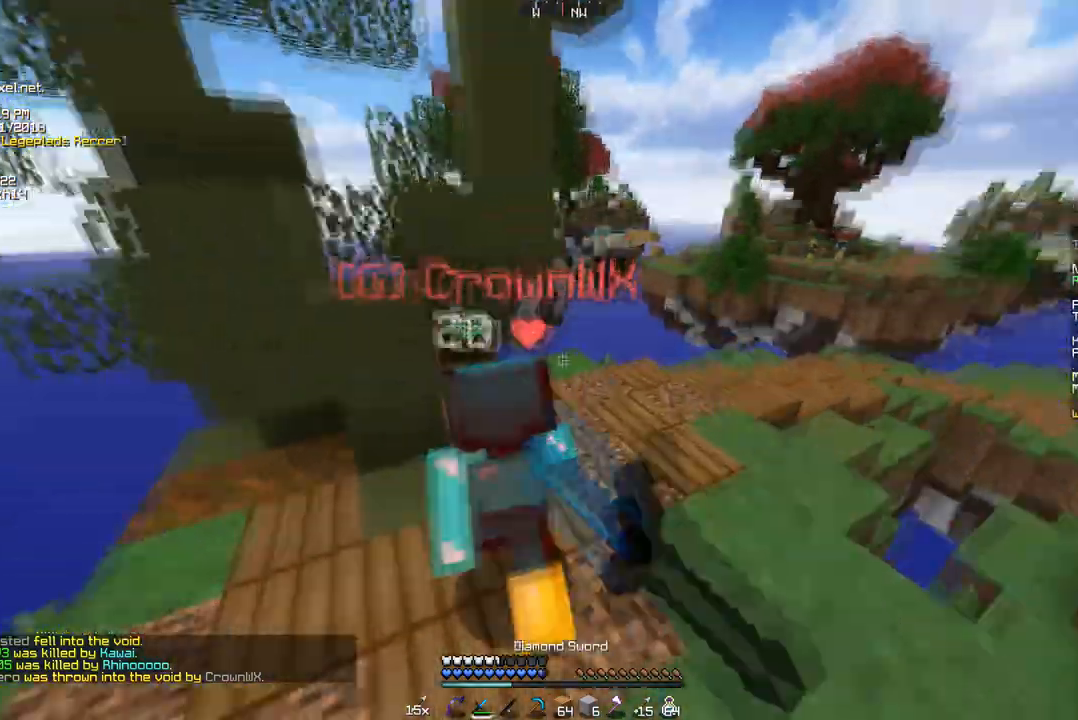
{"keys": [], "mouse": ["left"], "events": [[104, "w", "up"], [242, "mouse_left", "down"], [311, "mouse_left", "up"], [345, "mouse_left", "down"], [415, "mouse_left", "up"], [449, "mouse_left", "down"]]}
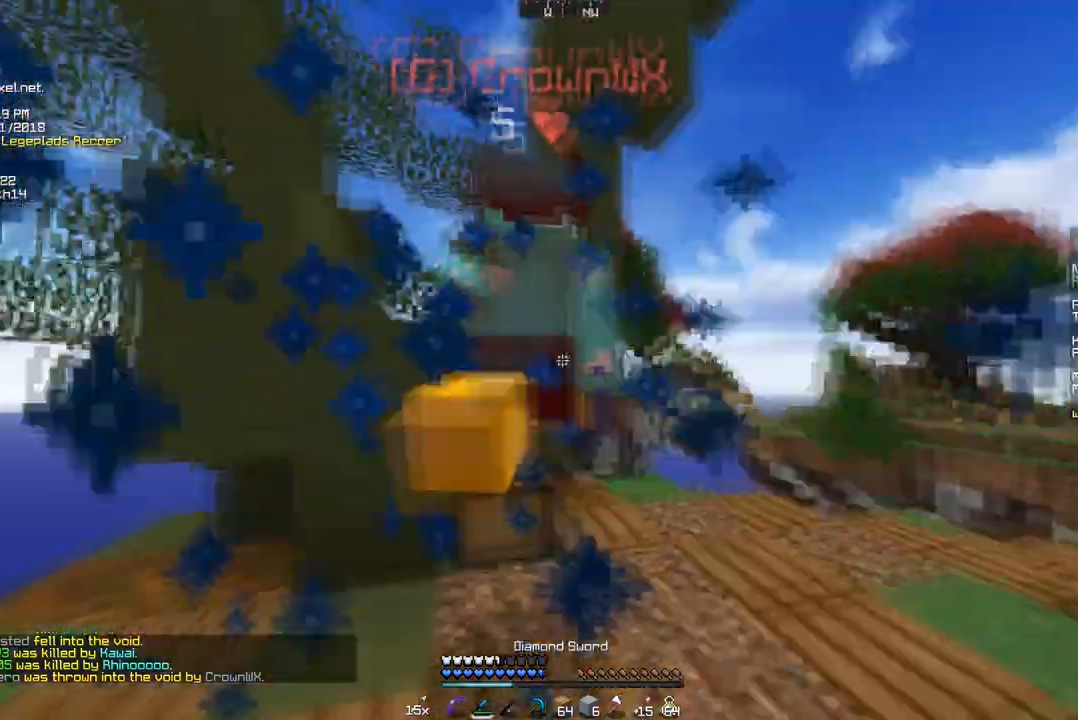
{"keys": ["w"], "mouse": ["left"]}
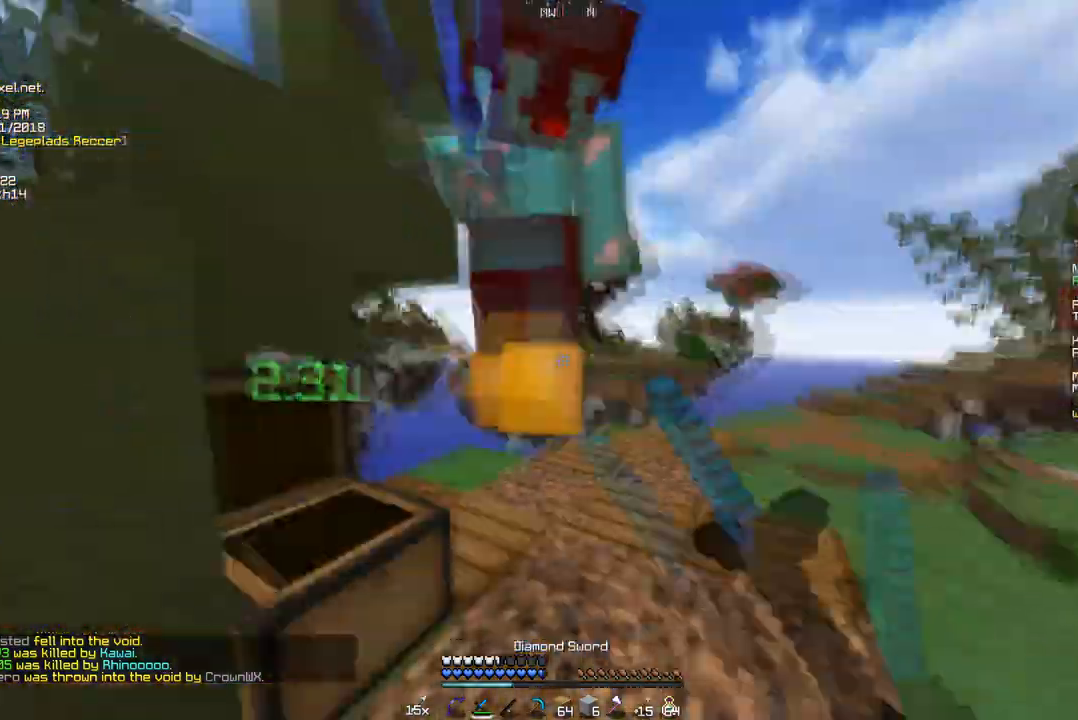
{"keys": ["d", "w"], "mouse": ["left"], "events": [[34, "d", "down"], [207, "d", "up"], [207, "w", "up"], [242, "a", "down"], [415, "a", "up"], [449, "d", "down"], [484, "w", "down"]]}
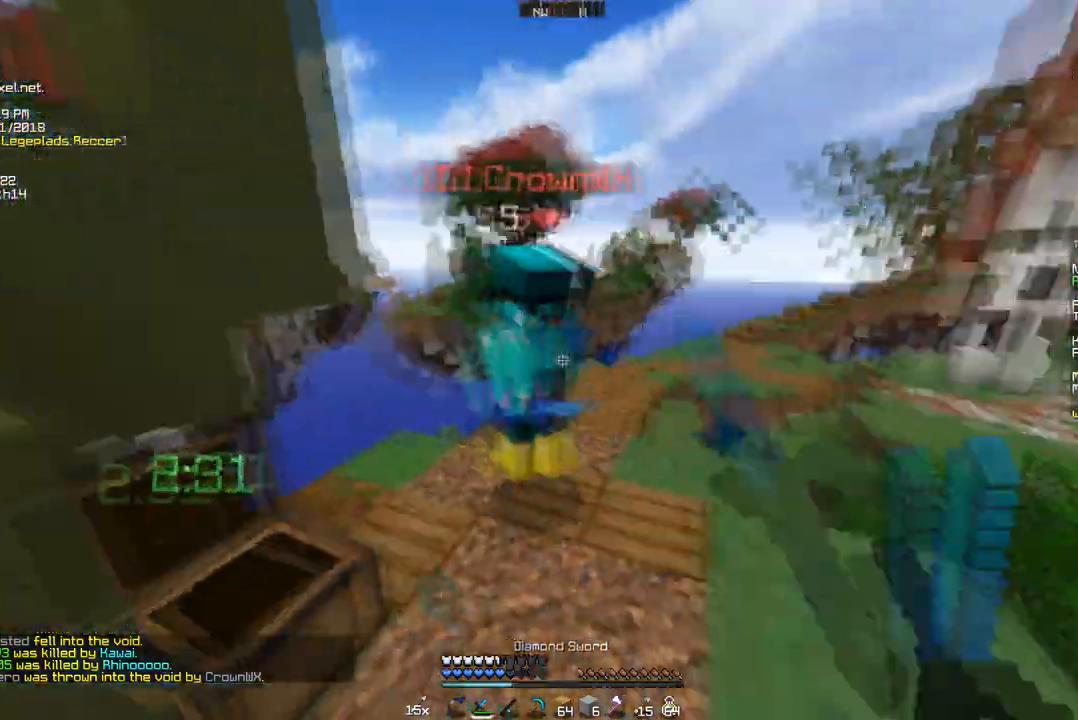
{"keys": ["w"], "mouse": [], "events": [[172, "d", "up"], [172, "mouse_left", "up"], [207, "mouse_left", "down"], [414, "mouse_left", "up"]]}
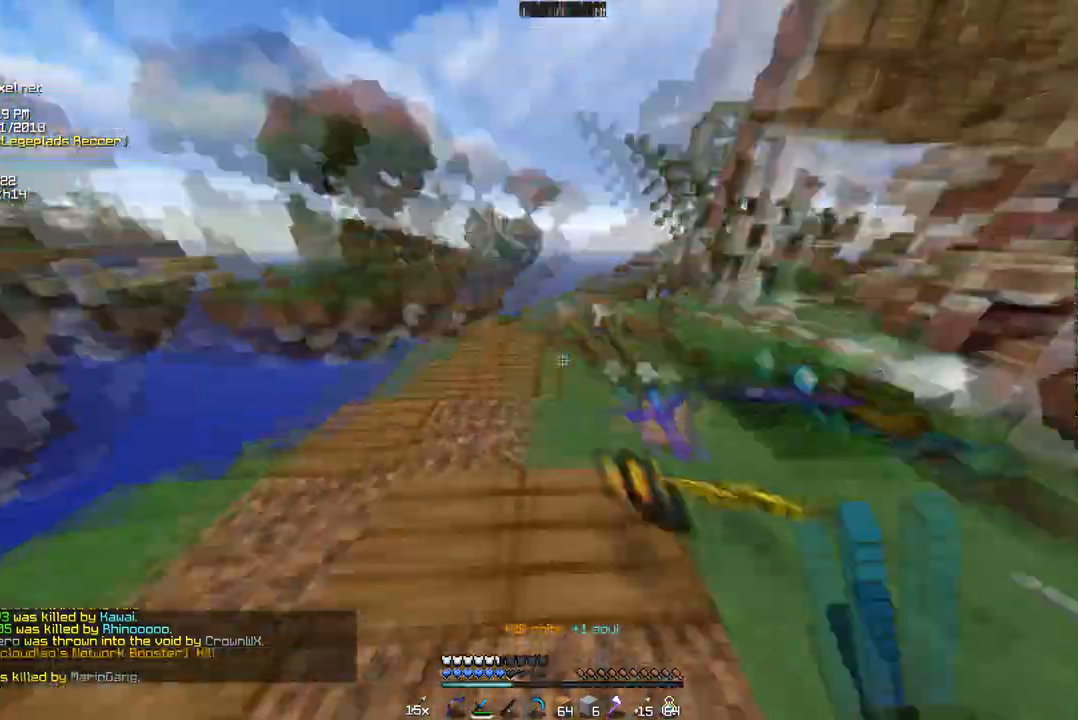
{"keys": ["w"], "mouse": [], "events": [[34, "d", "down"], [69, "w", "up"], [276, "w", "down"], [345, "a", "down"], [414, "d", "up"], [484, "a", "up"]]}
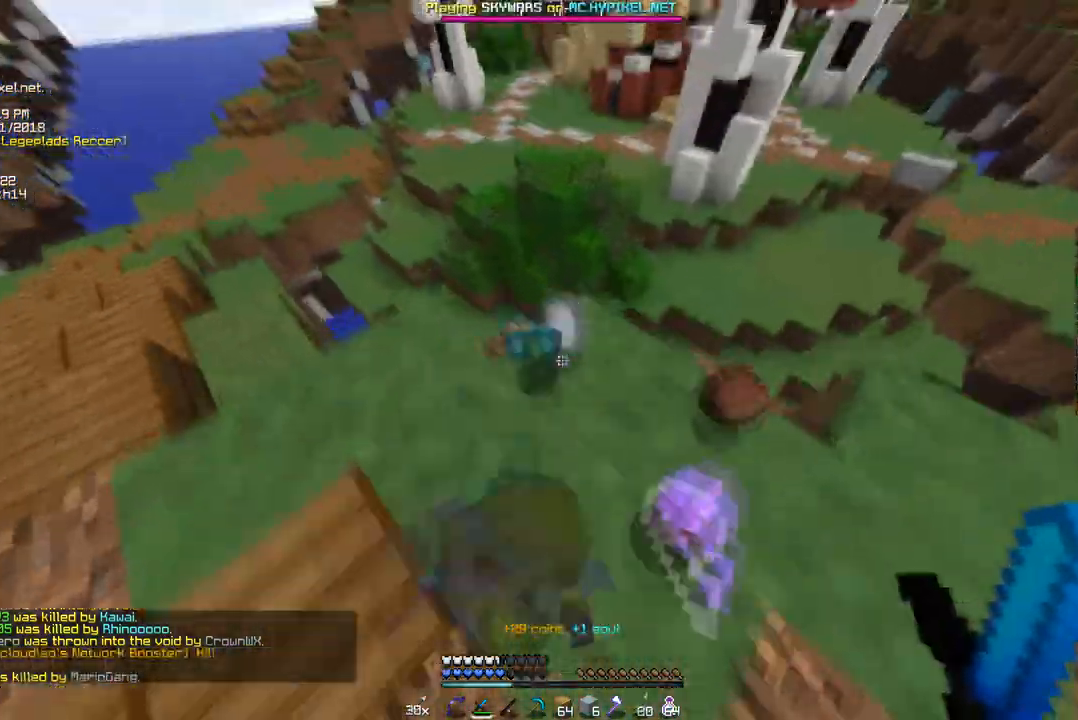
{"keys": ["s"], "mouse": [], "events": [[34, "w", "up"], [241, "d", "down"], [414, "d", "up"], [414, "s", "down"]]}